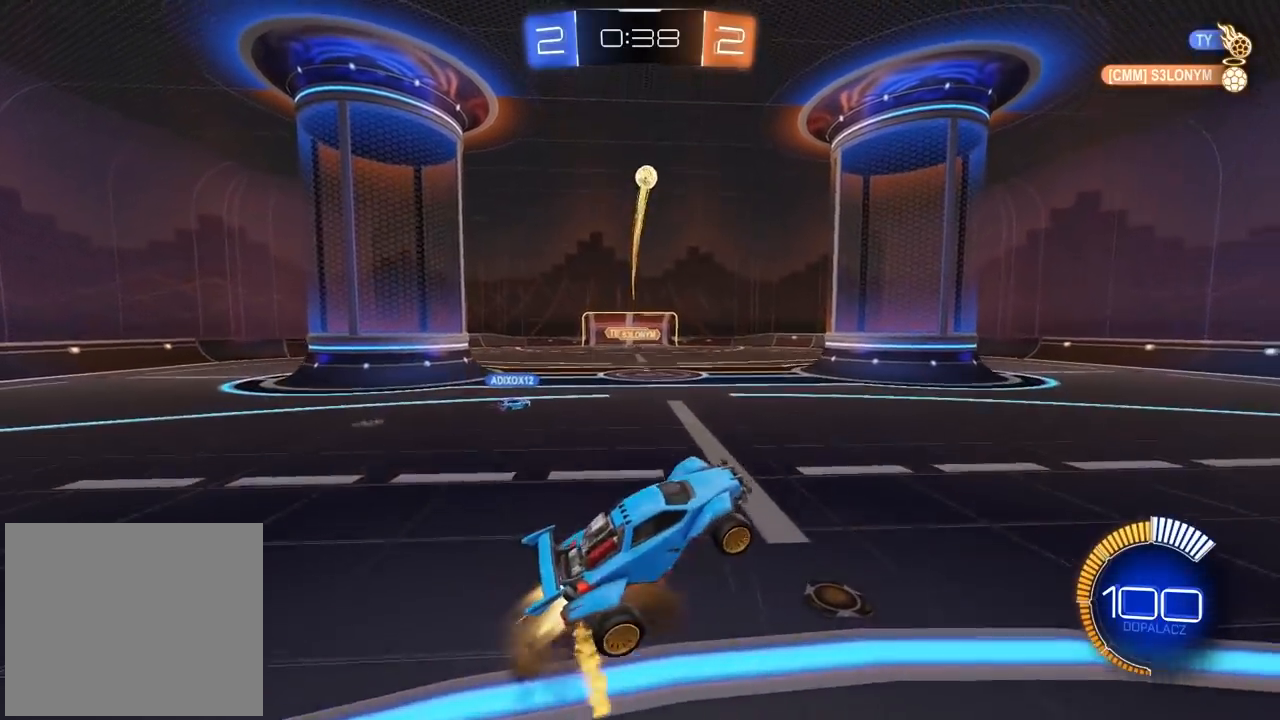
Gameplay with a controller (PlayStation layout); each line is a JSON object with the inputs held at the frame after it (dt_ms = milliseconds from this image to that frame). "events" lists button and stick changes between this image and that frame as [ms after this image, input, new state], when the widget could be followed in between.
{"dt_ms": 500, "buttons": ["CROSS", "CIRCLE", "L2", "R2"], "left_stick": "center", "right_stick": "center", "events": [[183, "left_stick", "center"]]}
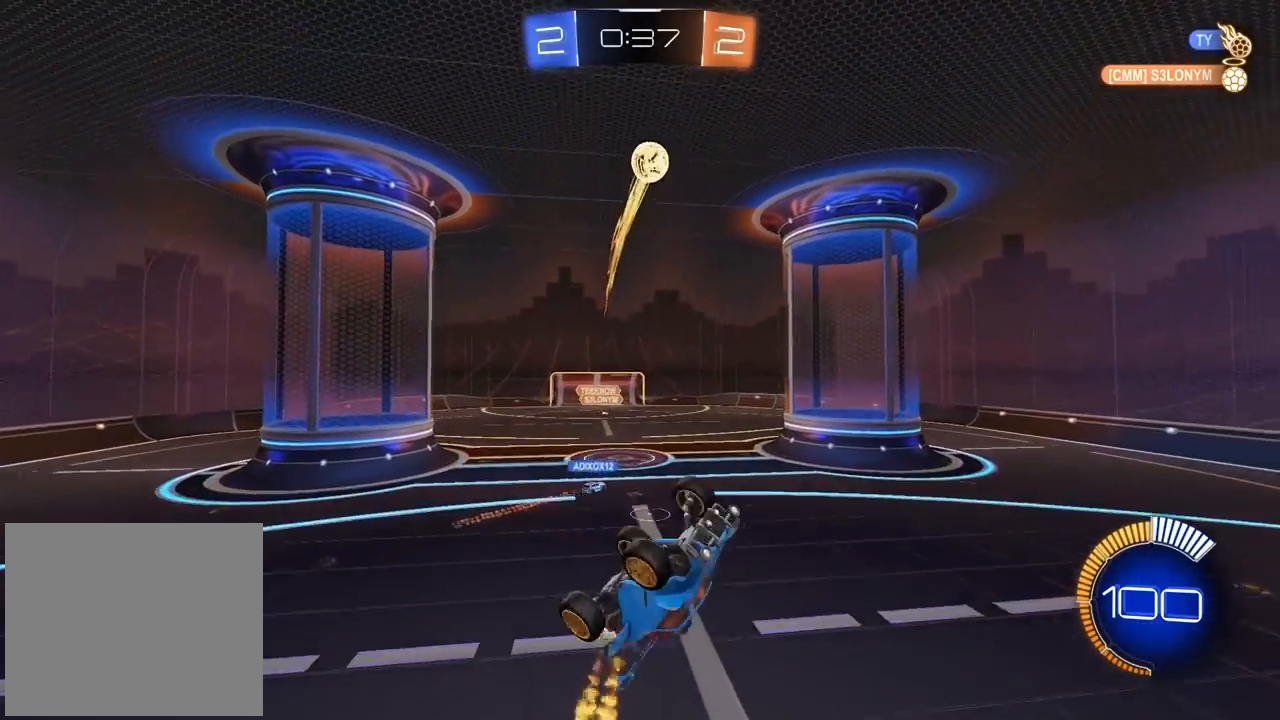
{"dt_ms": 500, "buttons": ["CROSS", "CIRCLE", "TRIANGLE", "L2", "R2"], "left_stick": "down-right", "right_stick": "center", "events": [[17, "left_stick", "down"], [100, "left_stick", "down-left"], [300, "left_stick", "center"], [367, "left_stick", "right"], [417, "left_stick", "down-right"], [467, "TRIANGLE", "down"]]}
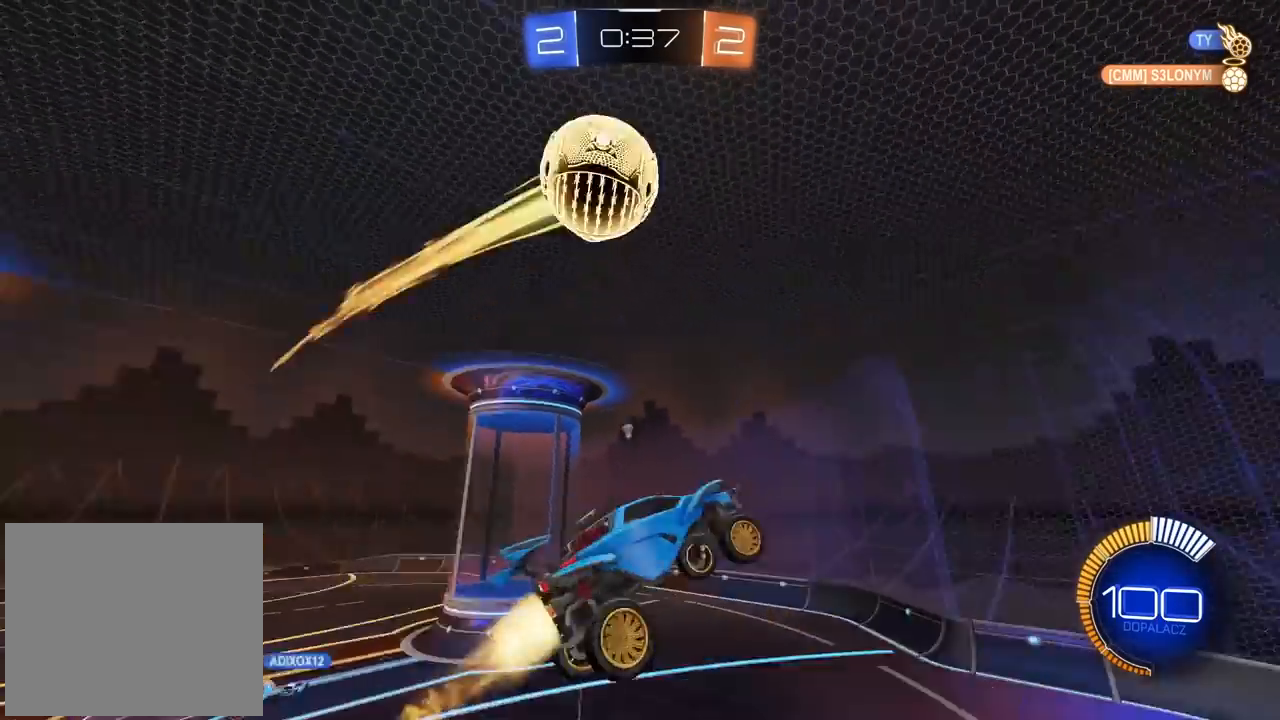
{"dt_ms": 500, "buttons": ["CIRCLE", "TRIANGLE", "R2"], "left_stick": "center", "right_stick": "center", "events": [[17, "left_stick", "down"], [183, "TRIANGLE", "up"], [267, "CROSS", "up"], [283, "left_stick", "center"], [317, "TRIANGLE", "down"], [500, "L2", "up"]]}
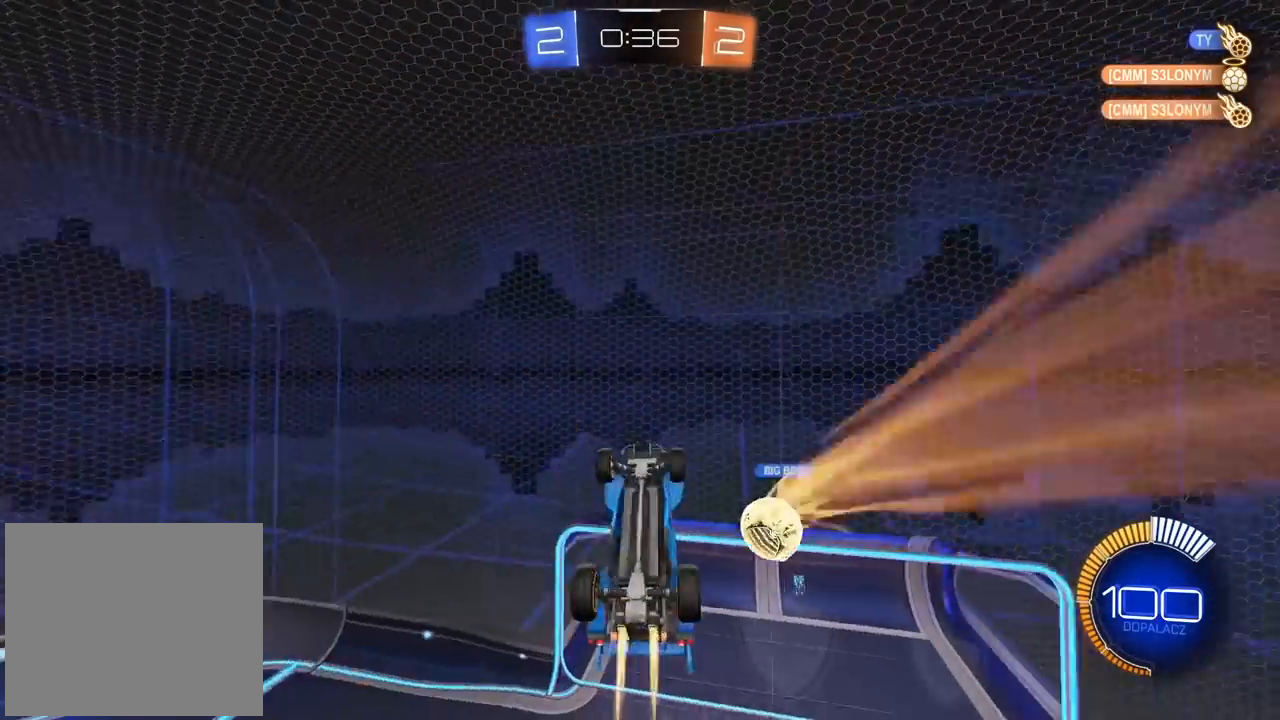
{"dt_ms": 500, "buttons": ["R2"], "left_stick": "center", "right_stick": "center", "events": [[17, "TRIANGLE", "up"], [233, "left_stick", "down"], [300, "CIRCLE", "up"], [350, "left_stick", "center"]]}
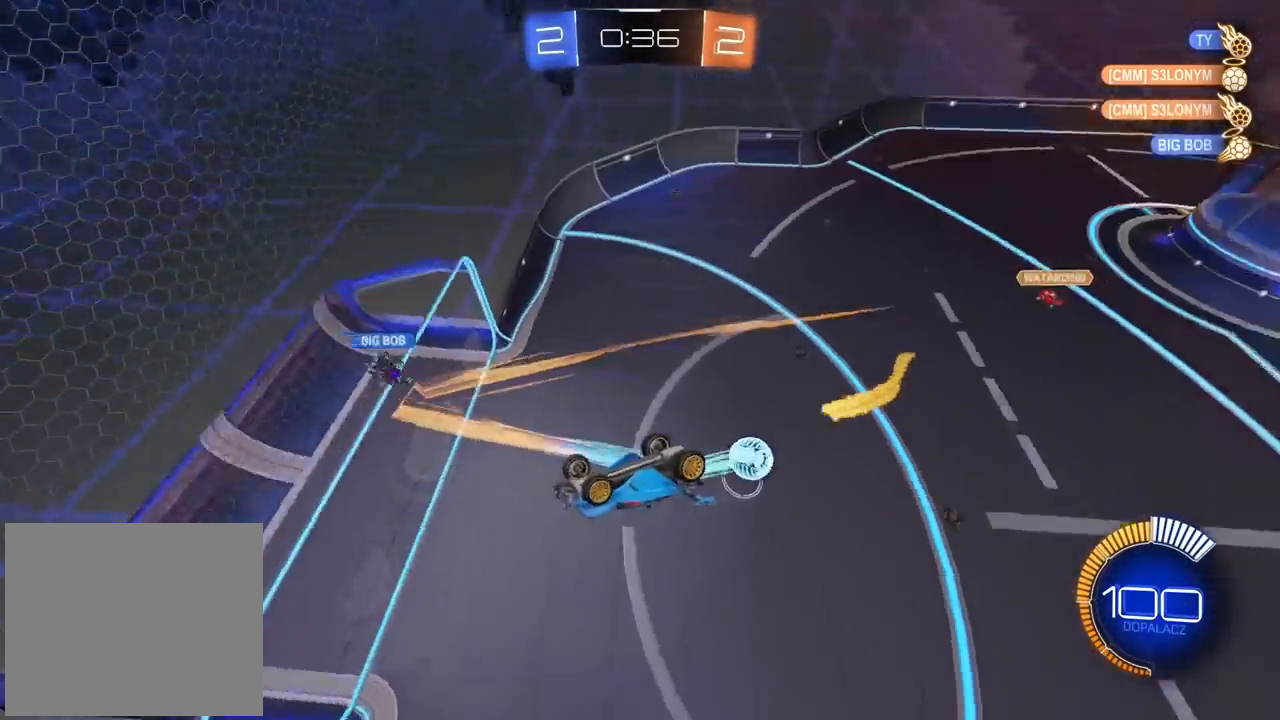
{"dt_ms": 500, "buttons": ["R2"], "left_stick": "left", "right_stick": "center", "events": [[383, "left_stick", "left"]]}
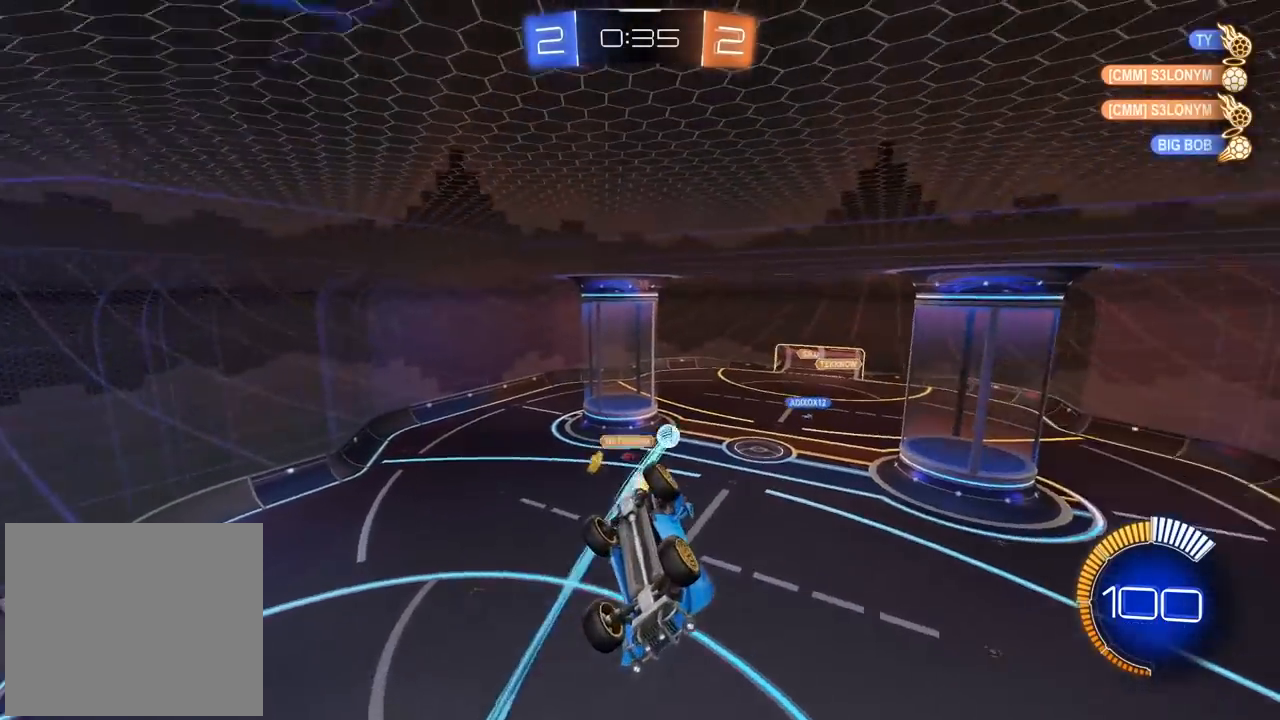
{"dt_ms": 500, "buttons": ["CIRCLE", "R2"], "left_stick": "center", "right_stick": "center", "events": [[150, "left_stick", "center"], [167, "L2", "down"], [283, "L2", "up"], [300, "CIRCLE", "down"], [300, "left_stick", "up-right"], [500, "left_stick", "center"]]}
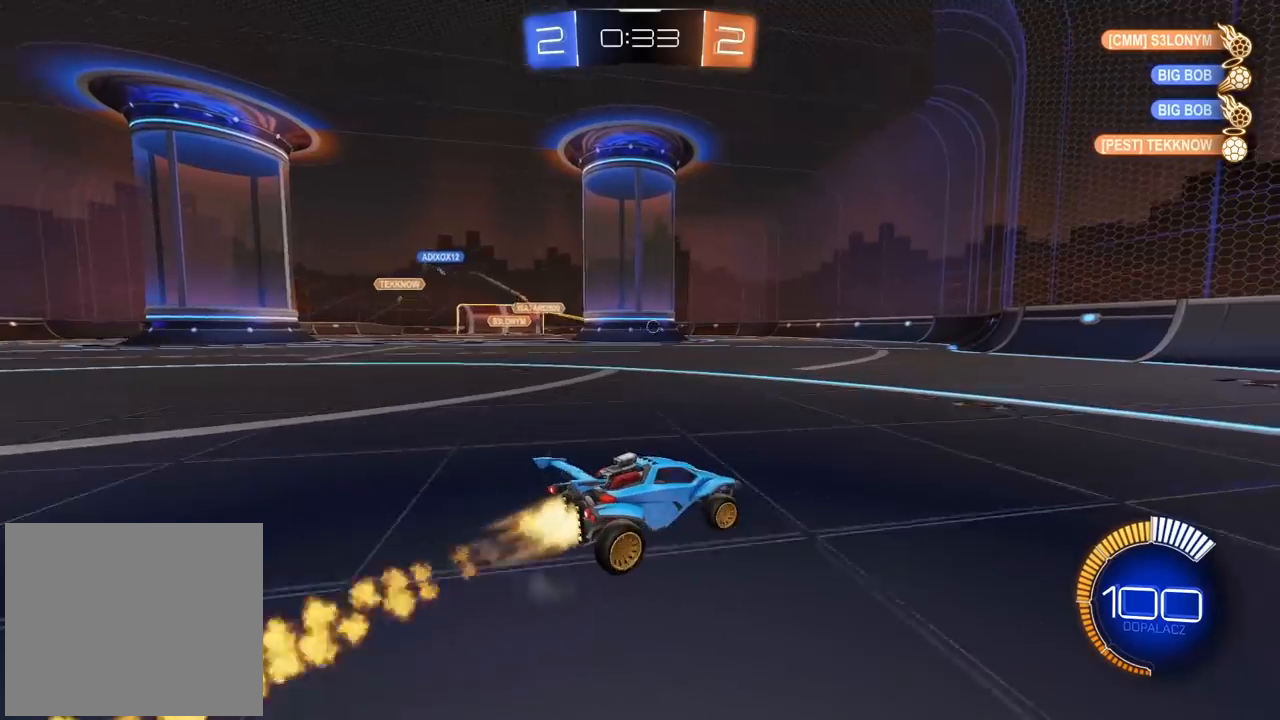
{"dt_ms": 500, "buttons": ["R2"], "left_stick": "center", "right_stick": "center", "events": [[200, "CIRCLE", "up"], [283, "left_stick", "left"], [383, "left_stick", "center"]]}
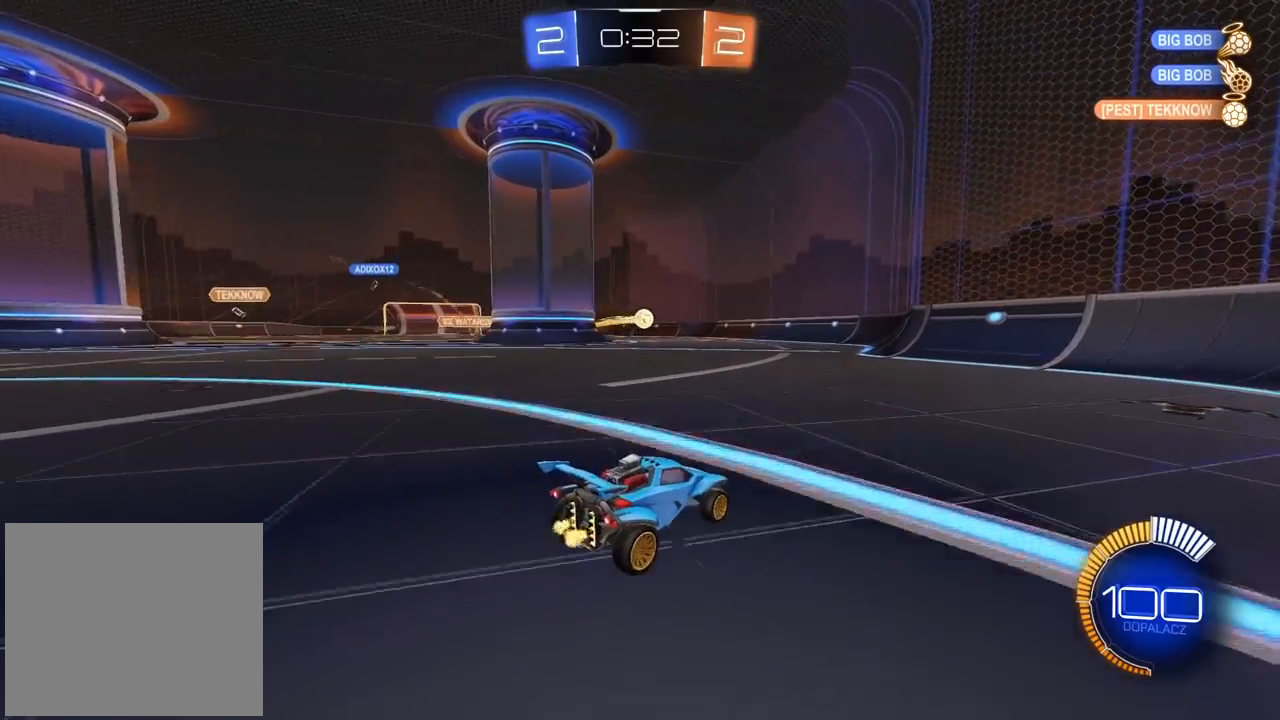
{"dt_ms": 500, "buttons": ["CIRCLE", "R2"], "left_stick": "left", "right_stick": "center", "events": [[33, "CIRCLE", "down"], [50, "left_stick", "left"], [367, "left_stick", "center"], [467, "left_stick", "left"]]}
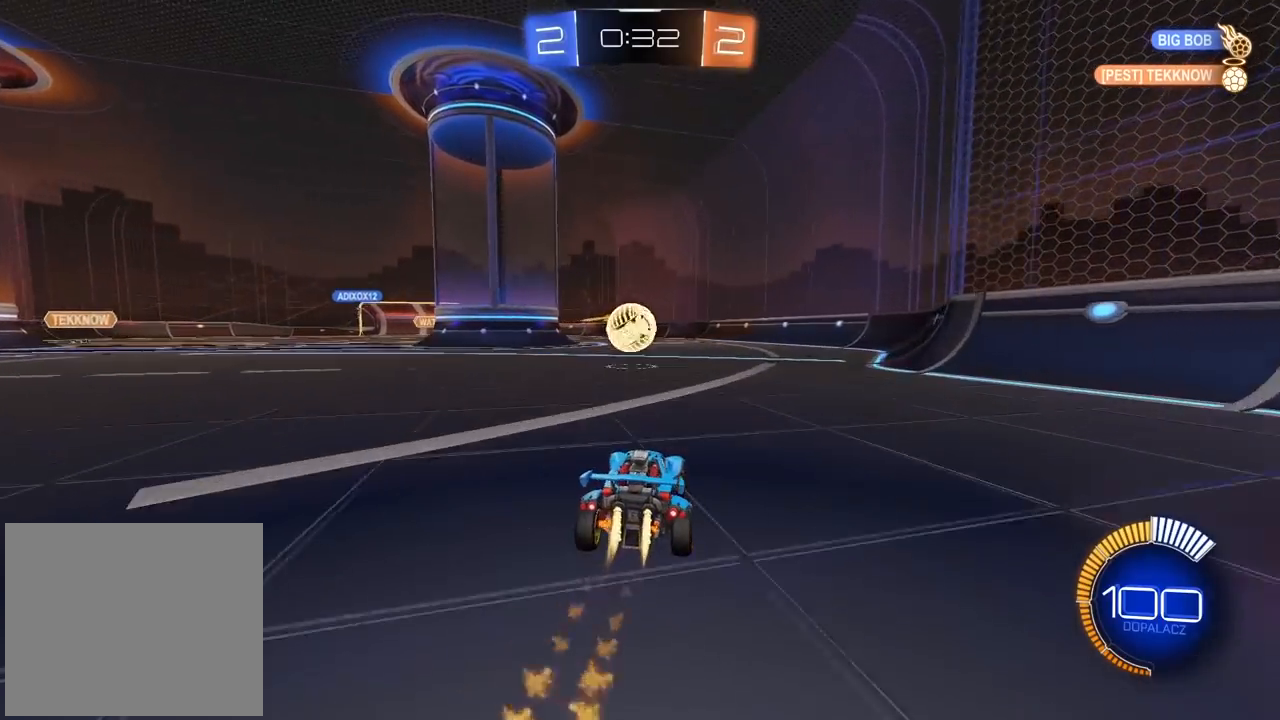
{"dt_ms": 1000, "buttons": ["R2"], "left_stick": "right", "right_stick": "center", "events": [[33, "left_stick", "center"], [100, "left_stick", "left"], [183, "CROSS", "down"], [350, "left_stick", "center"], [400, "CROSS", "up"], [467, "CIRCLE", "up"], [500, "left_stick", "right"]]}
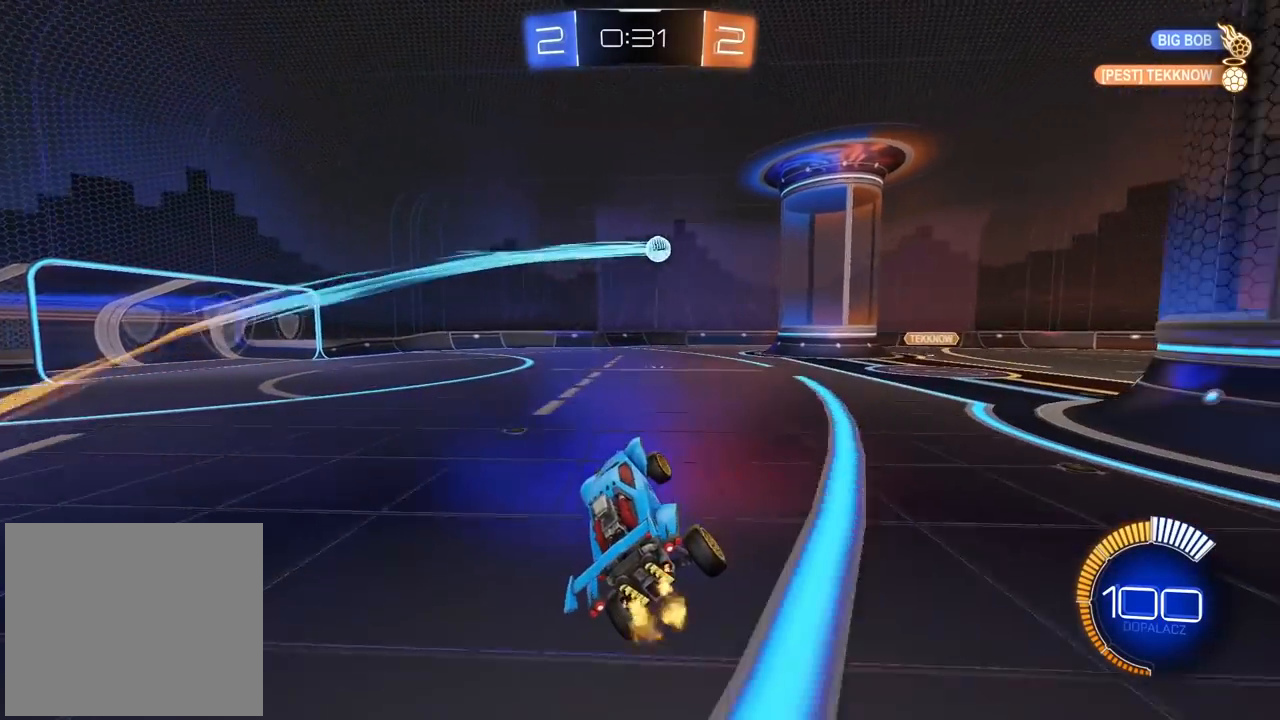
{"dt_ms": 500, "buttons": ["CIRCLE", "R2"], "left_stick": "right", "right_stick": "center", "events": [[400, "CIRCLE", "down"]]}
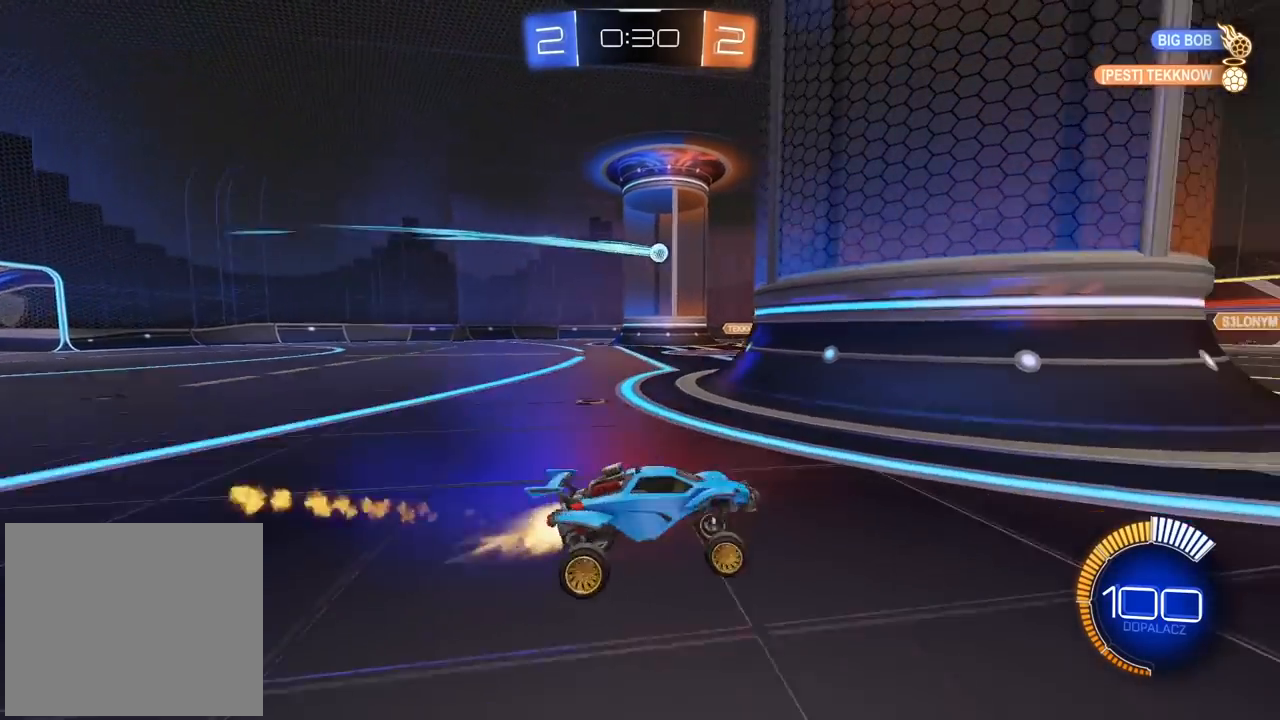
{"dt_ms": 500, "buttons": [], "left_stick": "left", "right_stick": "center", "events": [[200, "left_stick", "center"], [283, "left_stick", "left"], [483, "CIRCLE", "up"], [483, "R2", "up"]]}
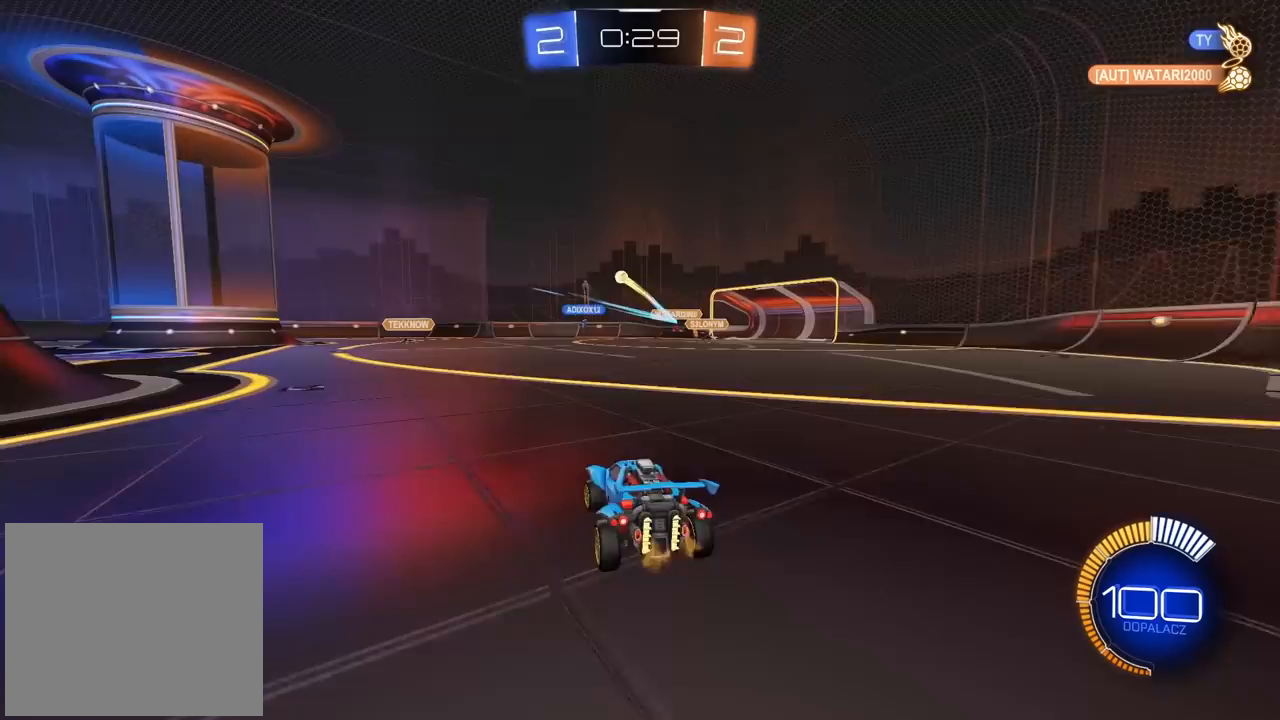
{"dt_ms": 1000, "buttons": ["CIRCLE", "R2"], "left_stick": "left", "right_stick": "center", "events": [[217, "R2", "down"], [217, "left_stick", "center"], [283, "CIRCLE", "down"], [383, "left_stick", "left"], [533, "left_stick", "center"], [700, "left_stick", "right"], [817, "left_stick", "center"], [900, "left_stick", "left"]]}
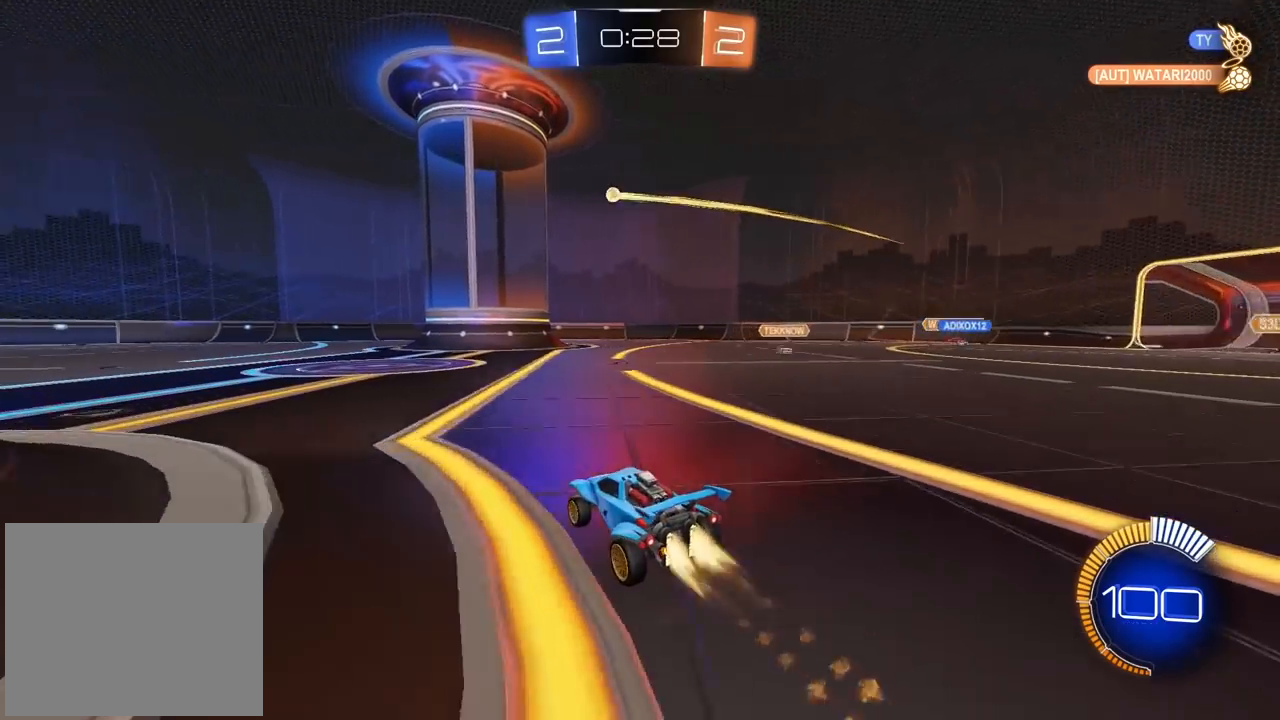
{"dt_ms": 500, "buttons": ["R2"], "left_stick": "left", "right_stick": "center", "events": [[100, "CIRCLE", "up"], [133, "left_stick", "center"], [250, "left_stick", "left"]]}
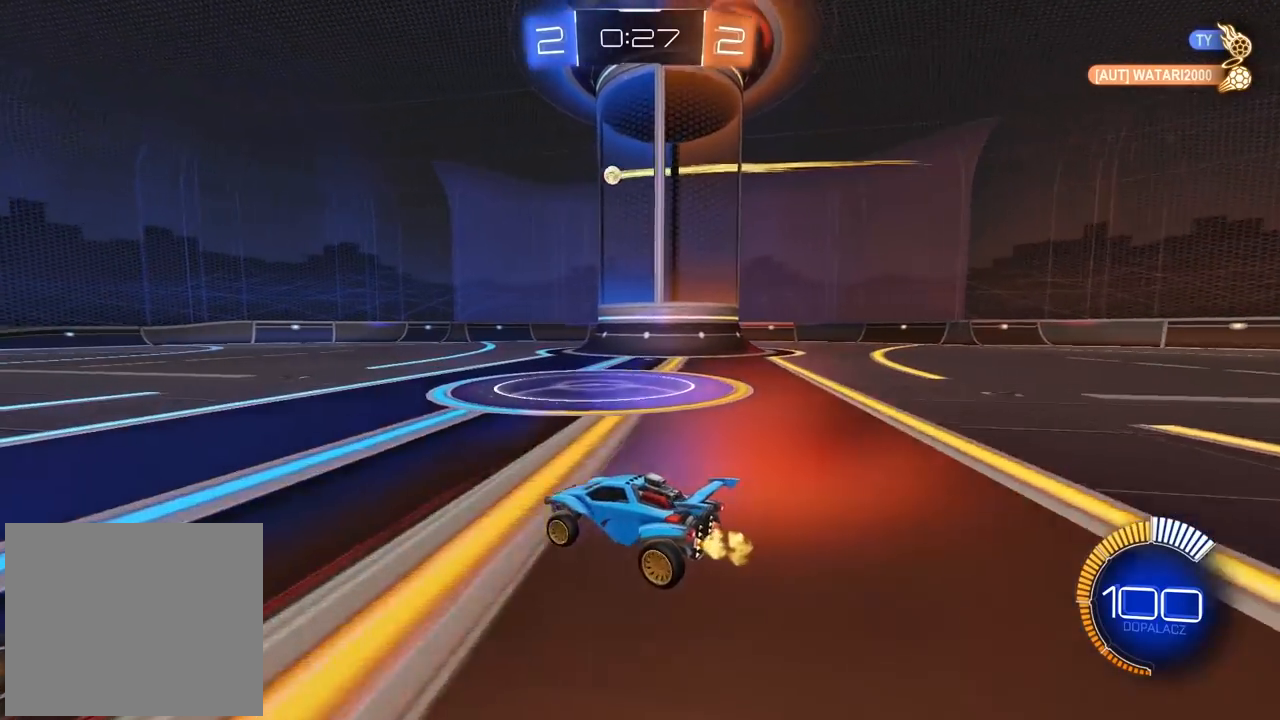
{"dt_ms": 500, "buttons": ["R2"], "left_stick": "center", "right_stick": "center", "events": [[250, "left_stick", "center"]]}
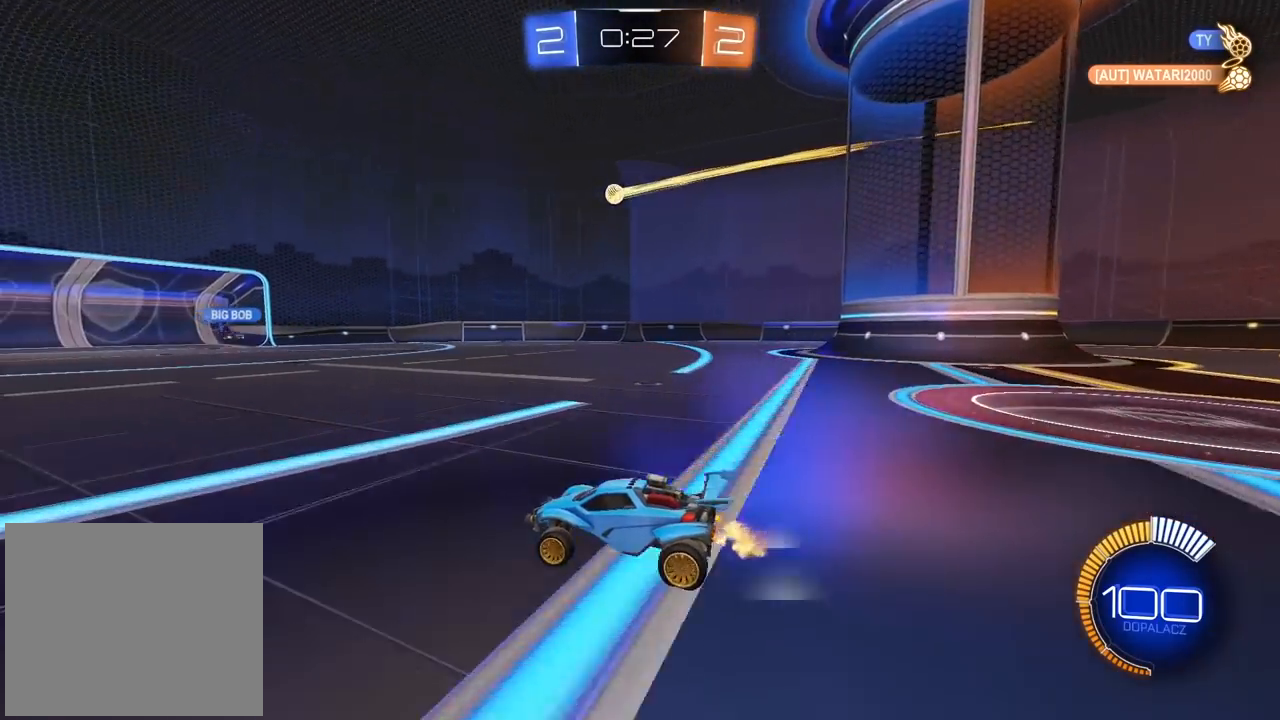
{"dt_ms": 500, "buttons": ["R2"], "left_stick": "right", "right_stick": "center", "events": [[333, "left_stick", "right"]]}
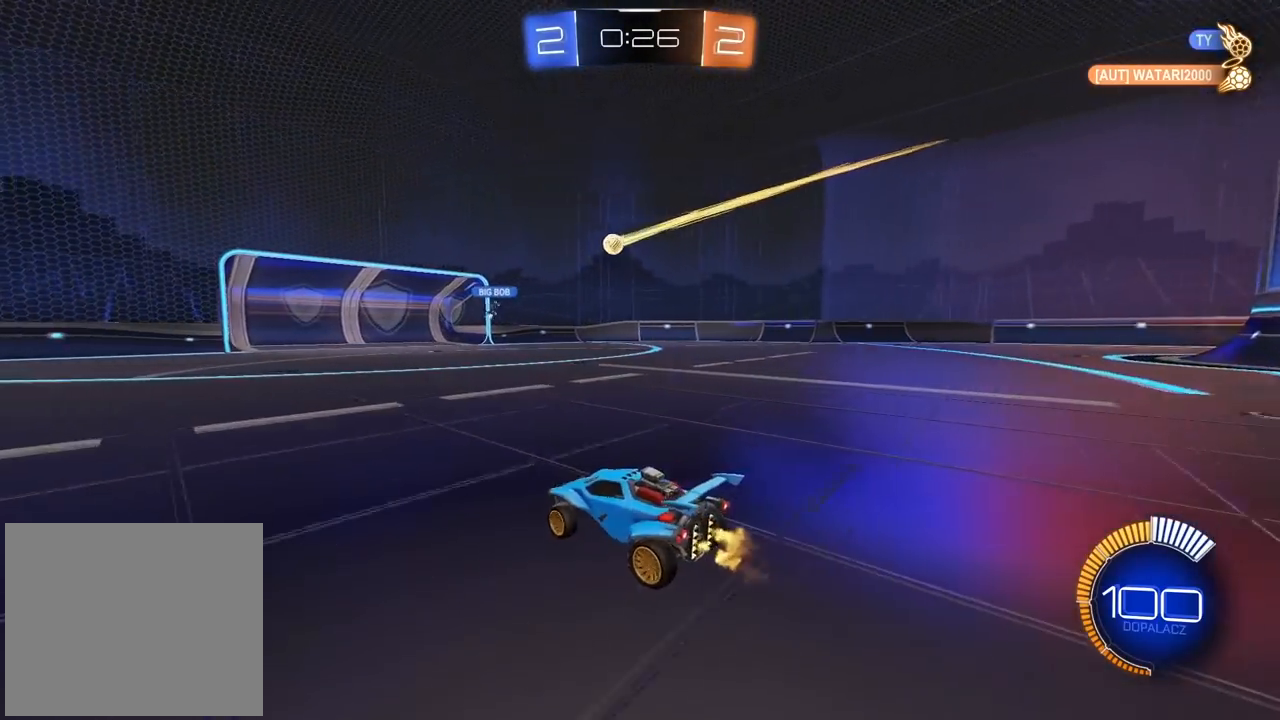
{"dt_ms": 500, "buttons": ["R2"], "left_stick": "center", "right_stick": "center", "events": [[233, "left_stick", "center"]]}
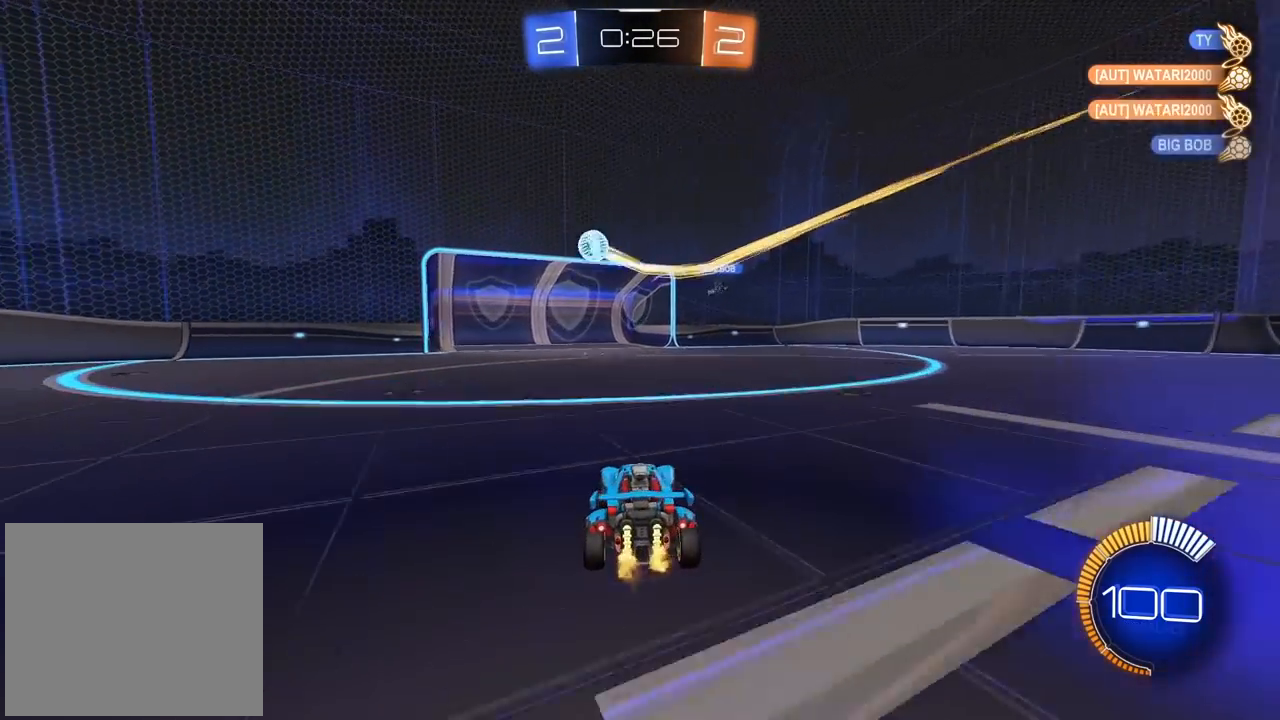
{"dt_ms": 500, "buttons": ["R2"], "left_stick": "center", "right_stick": "center", "events": [[33, "left_stick", "left"], [200, "L1", "down"], [317, "L1", "up"], [367, "left_stick", "center"]]}
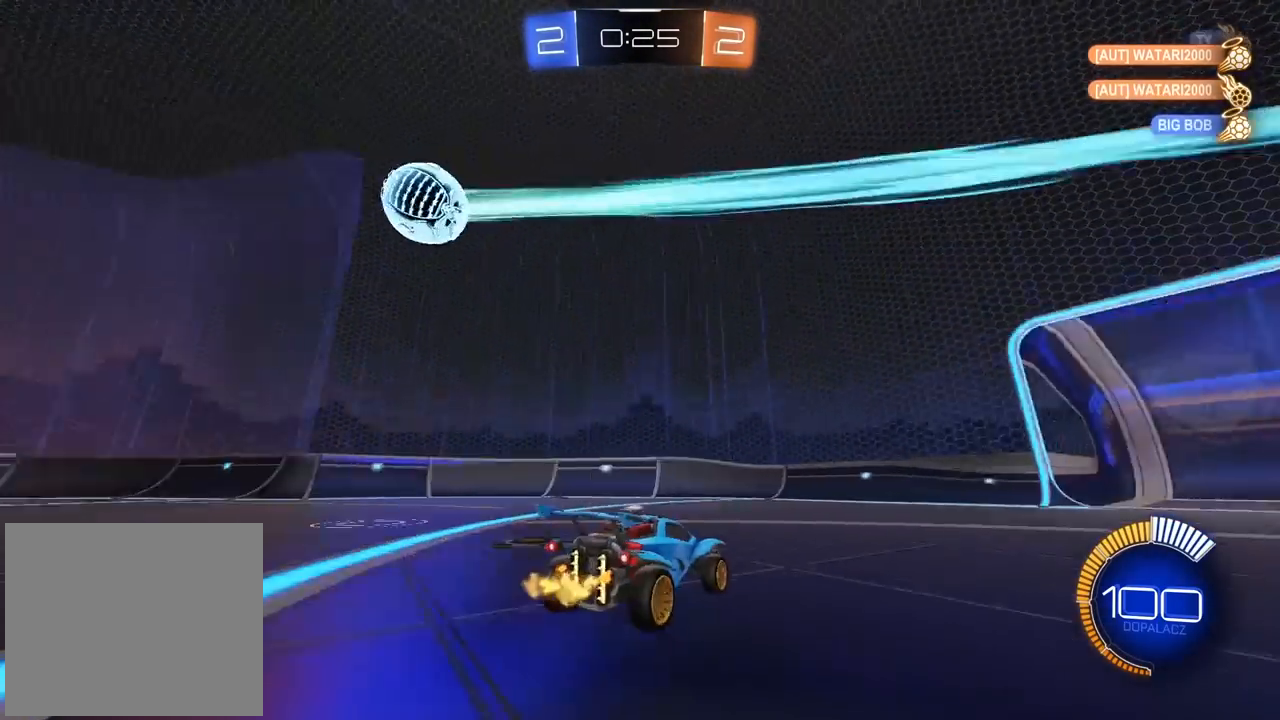
{"dt_ms": 500, "buttons": ["R2"], "left_stick": "left", "right_stick": "center", "events": [[33, "left_stick", "left"], [100, "L1", "down"], [467, "L1", "up"]]}
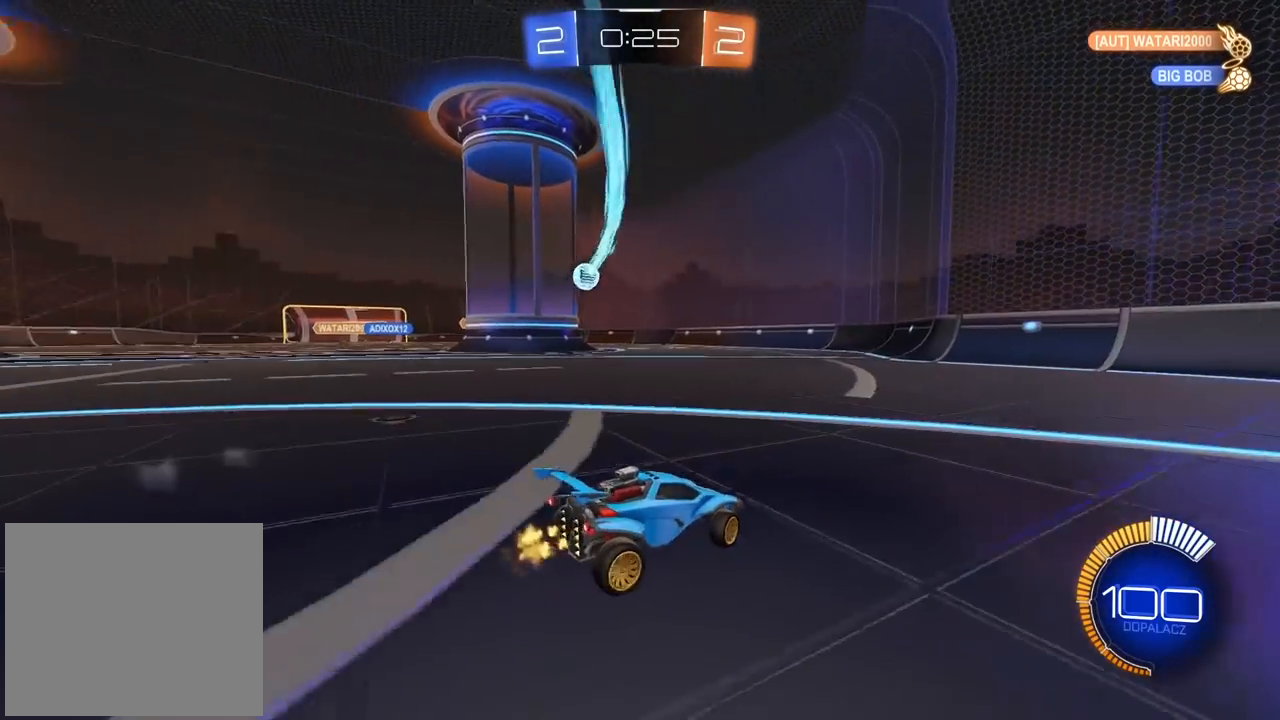
{"dt_ms": 1000, "buttons": ["R2"], "left_stick": "right", "right_stick": "center", "events": [[400, "left_stick", "center"], [467, "left_stick", "right"], [517, "left_stick", "center"], [700, "left_stick", "right"]]}
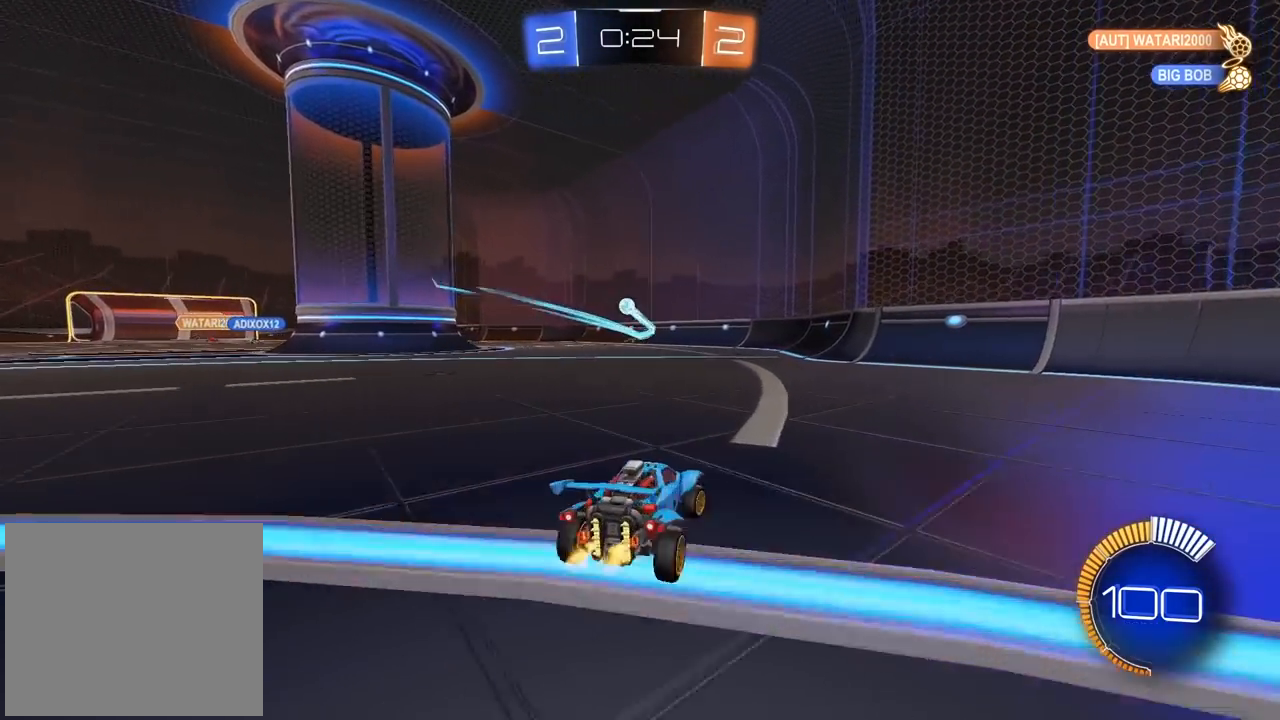
{"dt_ms": 500, "buttons": ["R2"], "left_stick": "right", "right_stick": "center", "events": []}
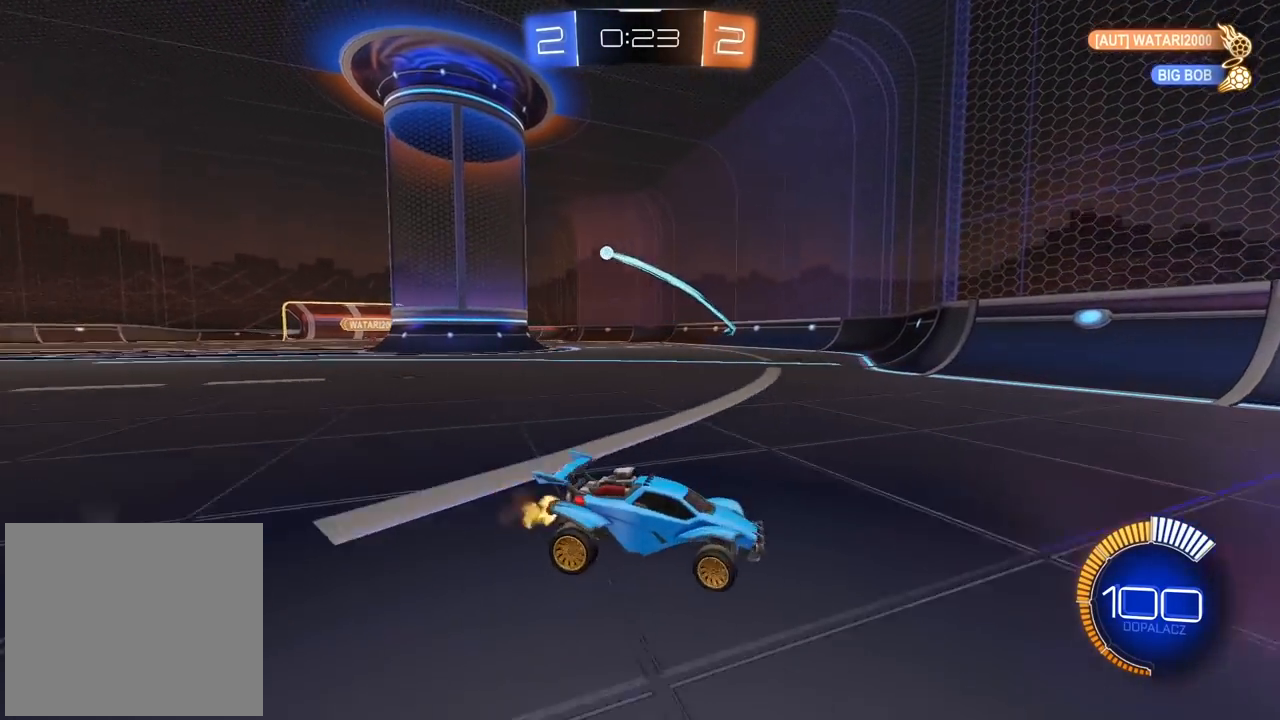
{"dt_ms": 500, "buttons": ["R2"], "left_stick": "right", "right_stick": "center", "events": []}
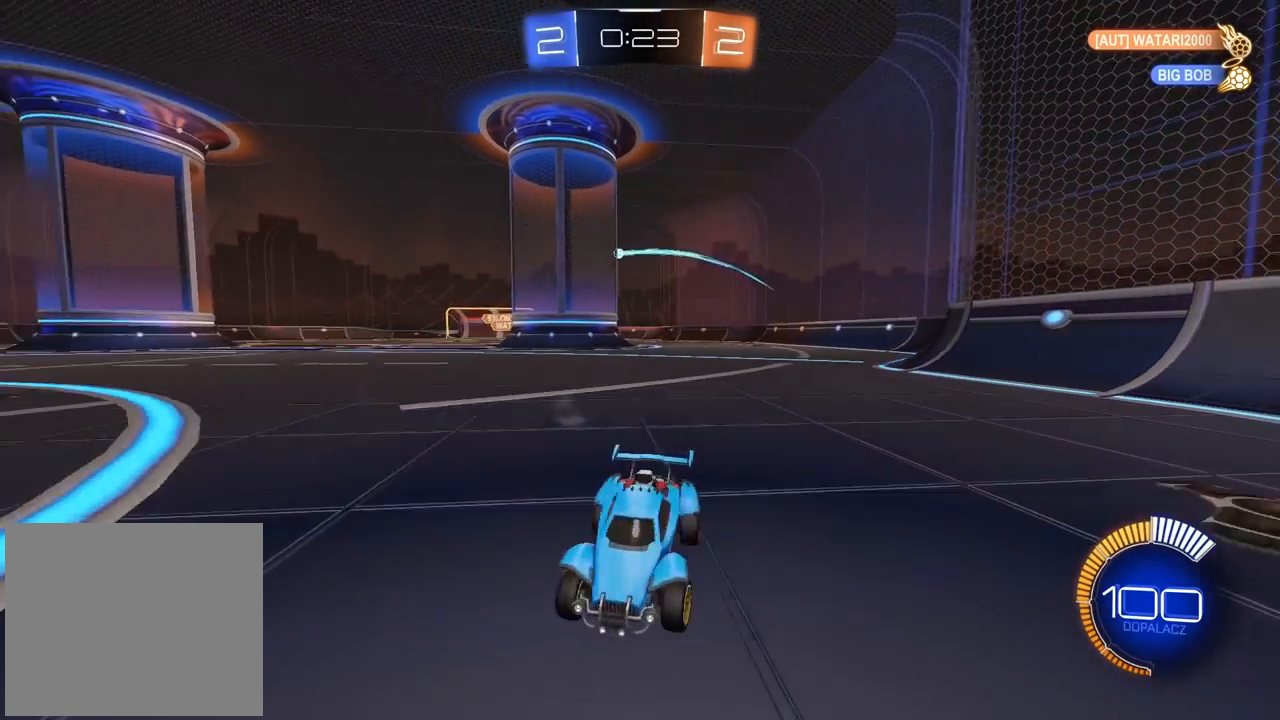
{"dt_ms": 500, "buttons": ["CIRCLE", "R2"], "left_stick": "right", "right_stick": "center", "events": [[467, "CIRCLE", "down"]]}
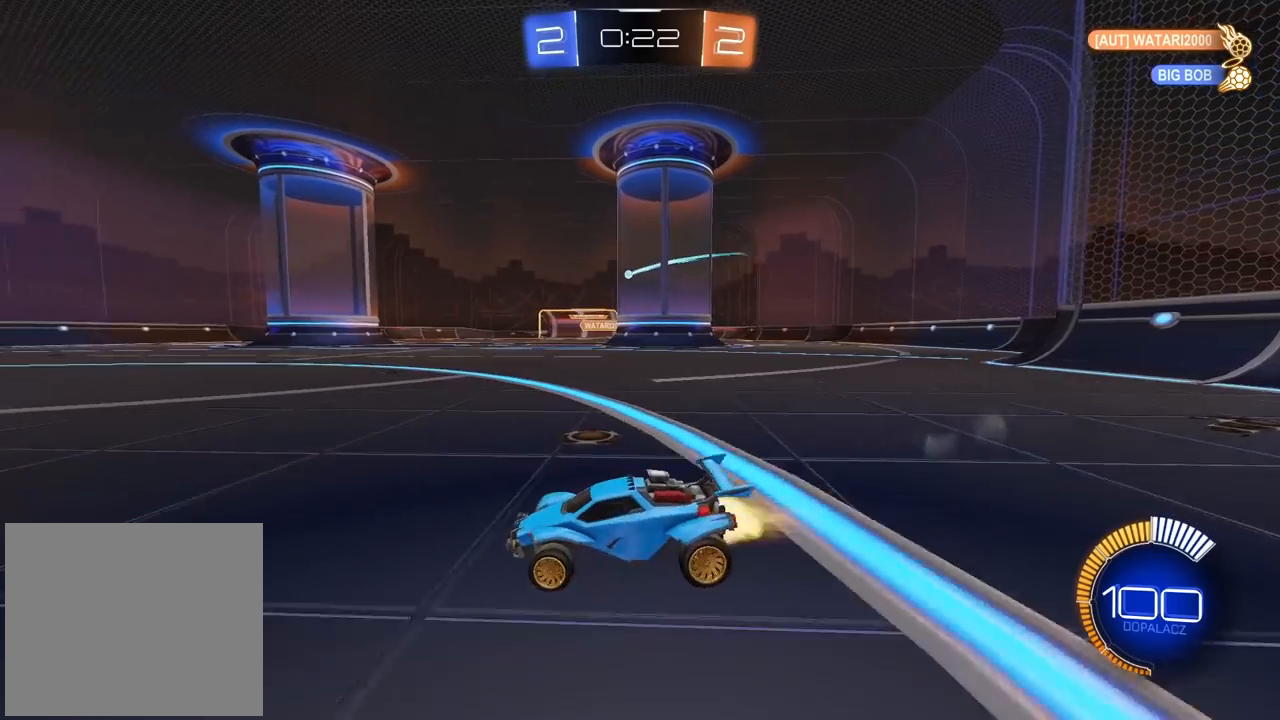
{"dt_ms": 500, "buttons": ["R2"], "left_stick": "center", "right_stick": "center", "events": [[50, "left_stick", "center"], [250, "left_stick", "left"], [383, "left_stick", "center"], [400, "CIRCLE", "up"]]}
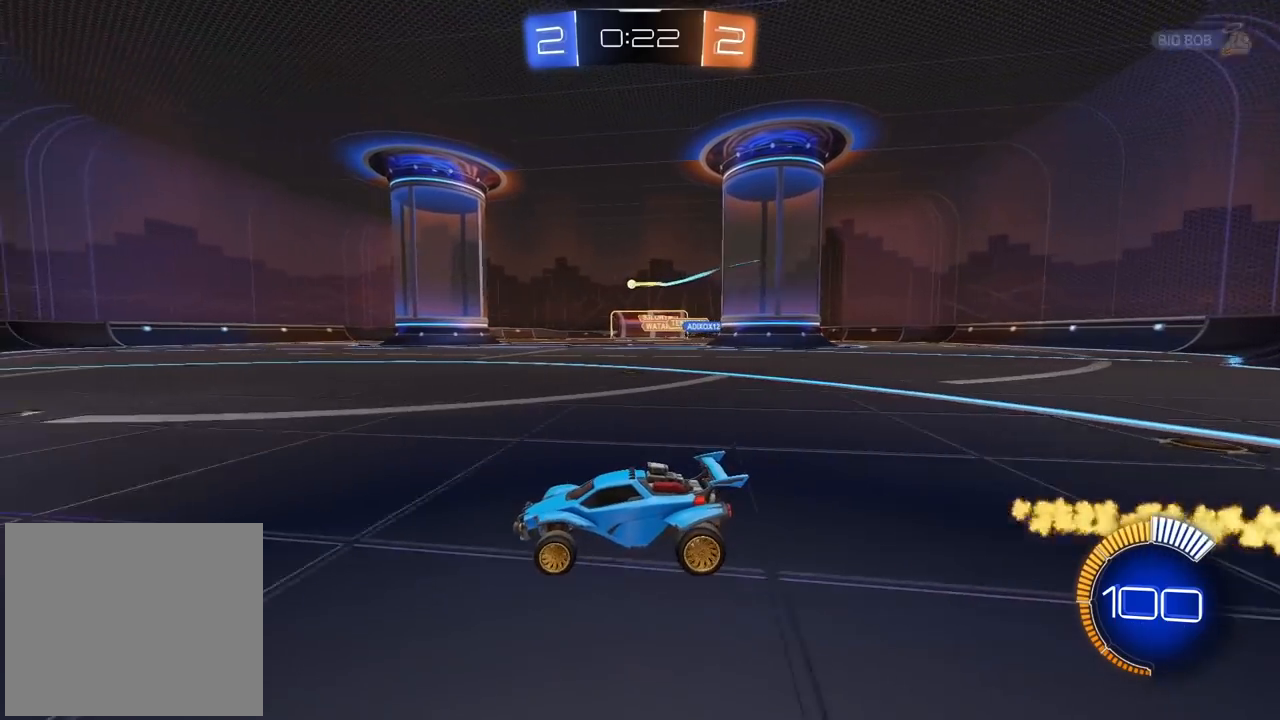
{"dt_ms": 500, "buttons": [], "left_stick": "right", "right_stick": "center", "events": [[217, "left_stick", "right"], [250, "L1", "down"], [267, "R2", "up"], [400, "L1", "up"]]}
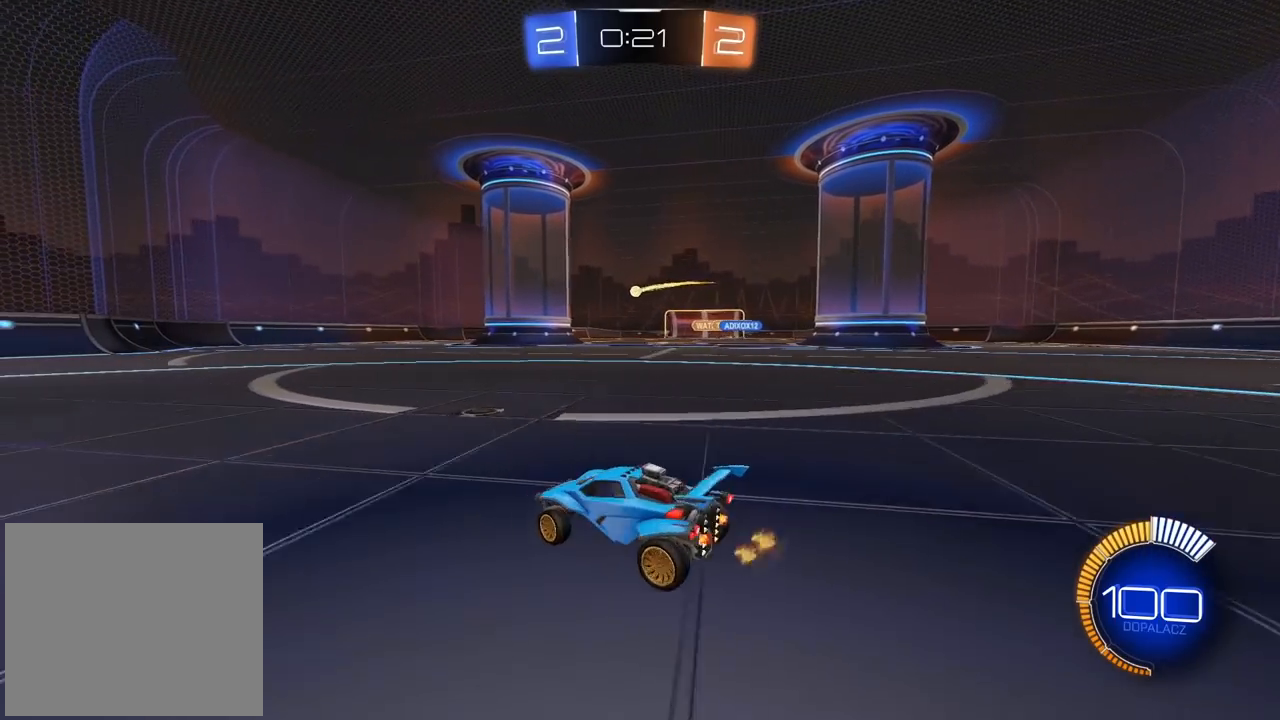
{"dt_ms": 500, "buttons": [], "left_stick": "center", "right_stick": "center", "events": [[33, "left_stick", "center"], [167, "L2", "down"], [183, "left_stick", "up-right"], [350, "left_stick", "center"], [367, "L2", "up"]]}
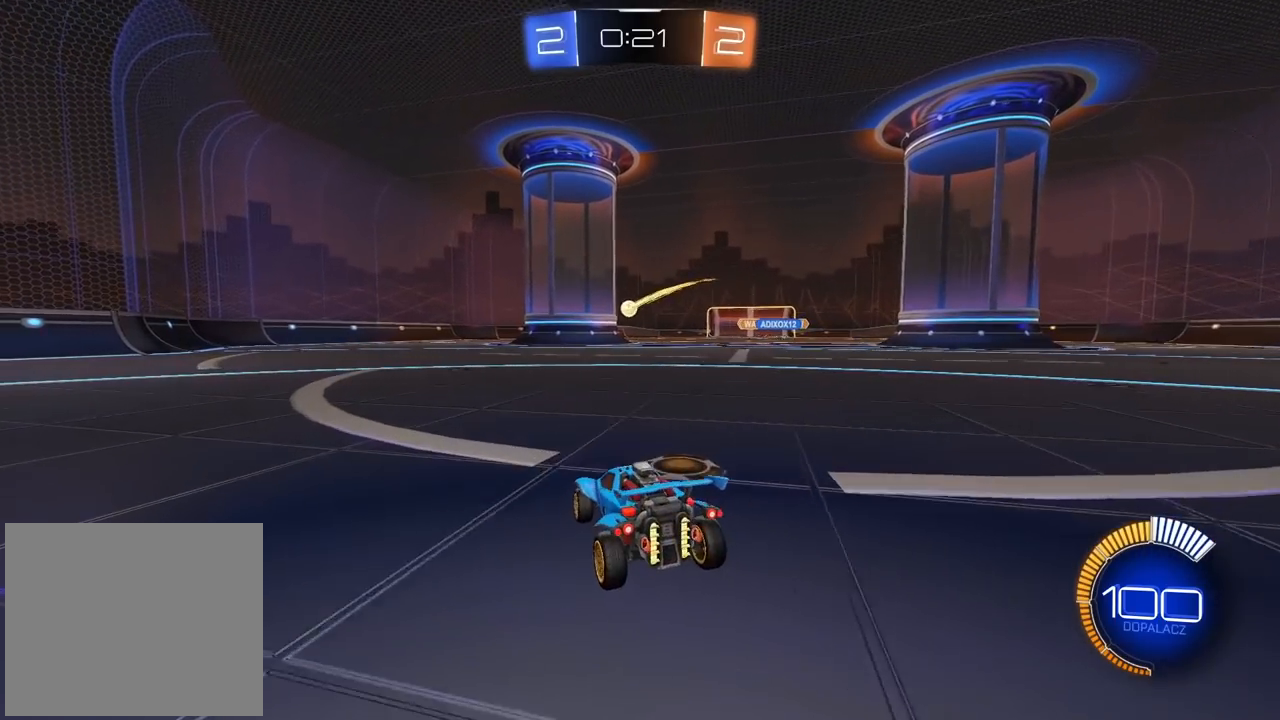
{"dt_ms": 500, "buttons": ["CIRCLE", "R2"], "left_stick": "left", "right_stick": "center", "events": [[217, "R2", "down"], [333, "left_stick", "left"], [483, "CIRCLE", "down"]]}
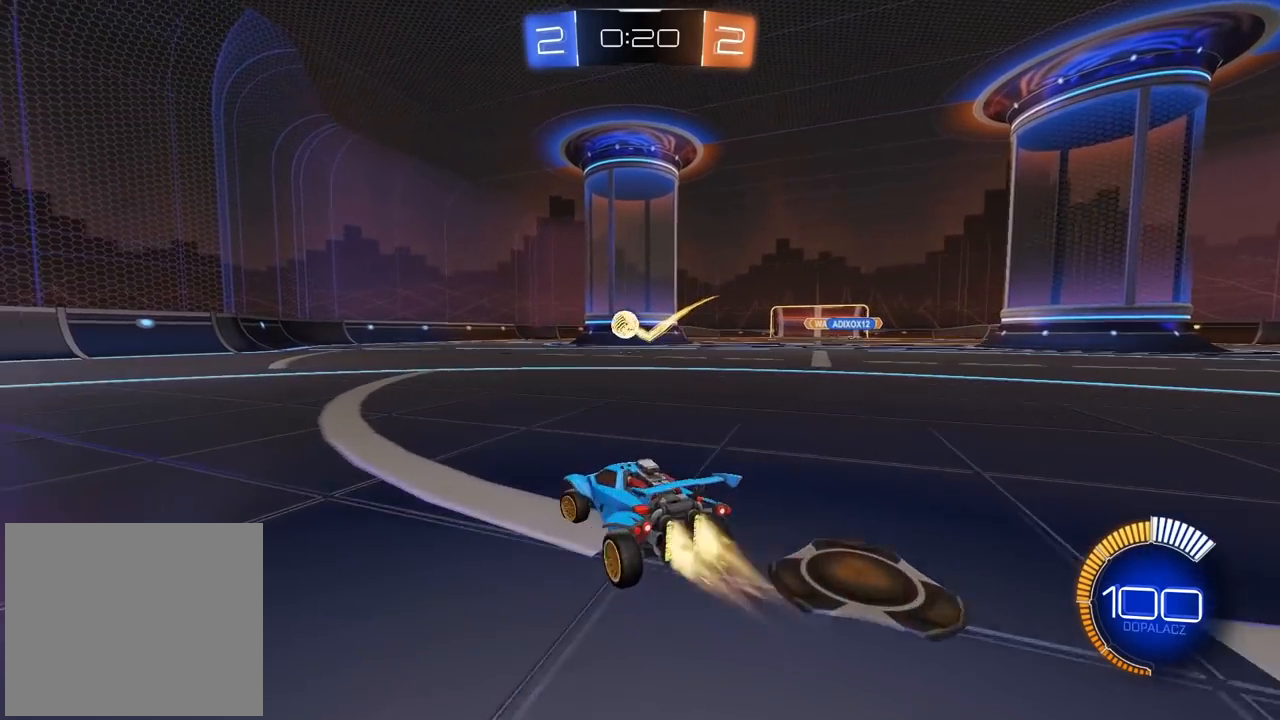
{"dt_ms": 500, "buttons": ["CIRCLE", "R2"], "left_stick": "up", "right_stick": "center", "events": [[67, "CROSS", "down"], [67, "left_stick", "down-left"], [200, "left_stick", "down"], [400, "left_stick", "center"], [450, "CROSS", "up"], [450, "left_stick", "up"]]}
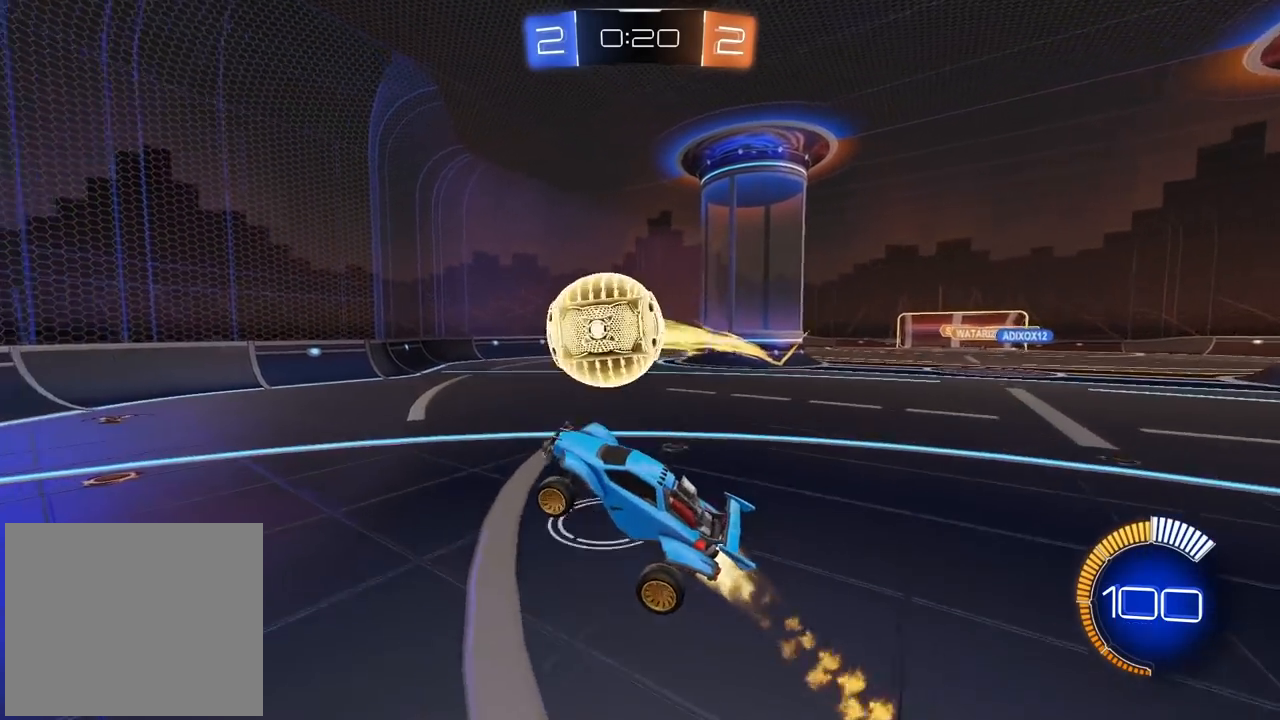
{"dt_ms": 500, "buttons": ["R2"], "left_stick": "center", "right_stick": "center", "events": [[17, "CROSS", "down"], [50, "L3", "down"], [217, "L3", "up"], [317, "CROSS", "up"], [333, "CIRCLE", "up"], [333, "left_stick", "center"]]}